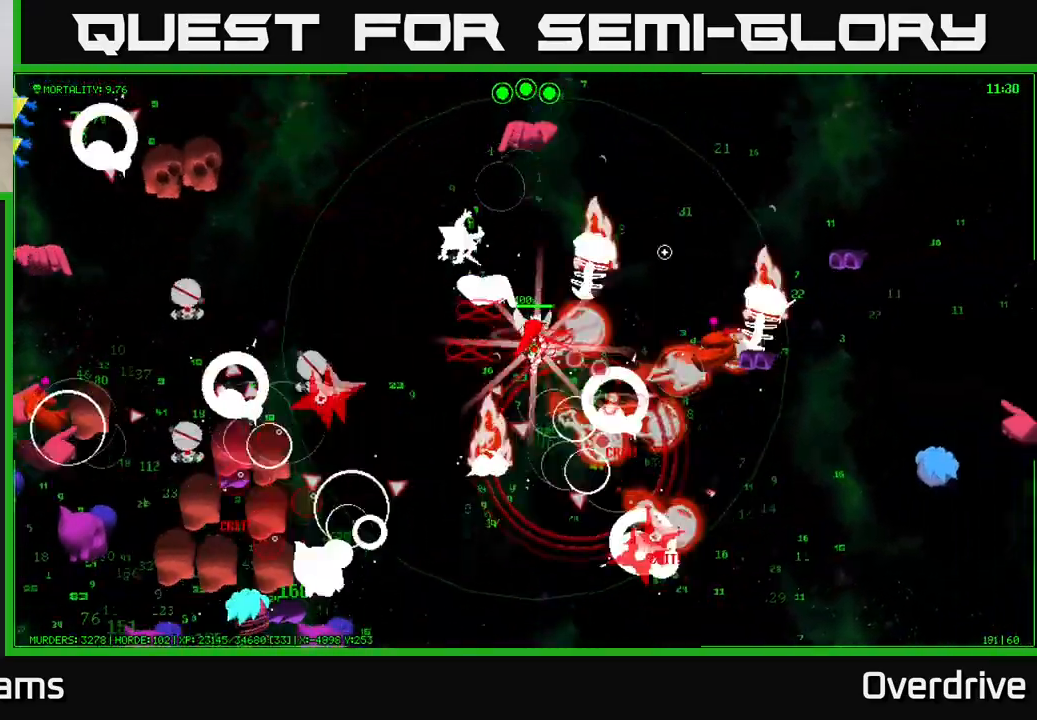
Gameplay with a controller (Xbox layout); each line is a JSON object with the inputs held at the frame after it. "events" lists button and stick changes between this image and that frame as [ms after this image, input, new state], when the widget could be followed in between.
{"buttons": [], "left_stick": "up-right", "right_stick": "left", "events": [[183, "right_stick", "right"], [200, "left_stick", "right"], [367, "right_stick", "down"], [467, "left_stick", "up-right"], [483, "right_stick", "left"]]}
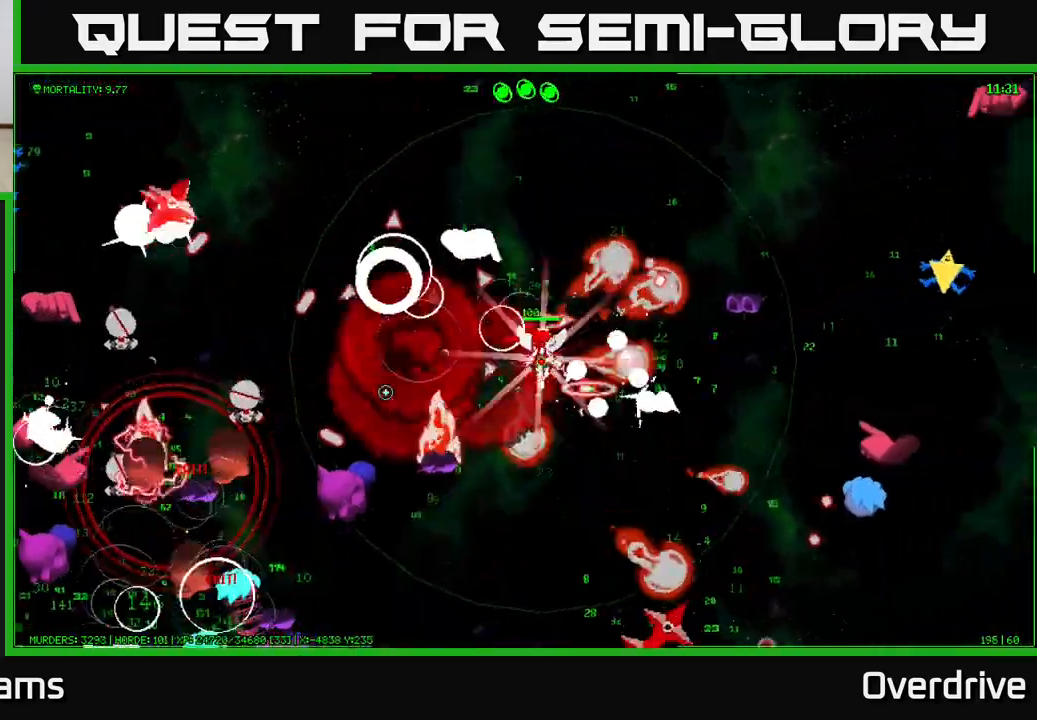
{"buttons": [], "left_stick": "up-left", "right_stick": "down-left", "events": [[50, "left_stick", "up"], [100, "right_stick", "up-left"], [367, "right_stick", "down-left"], [400, "left_stick", "up-left"]]}
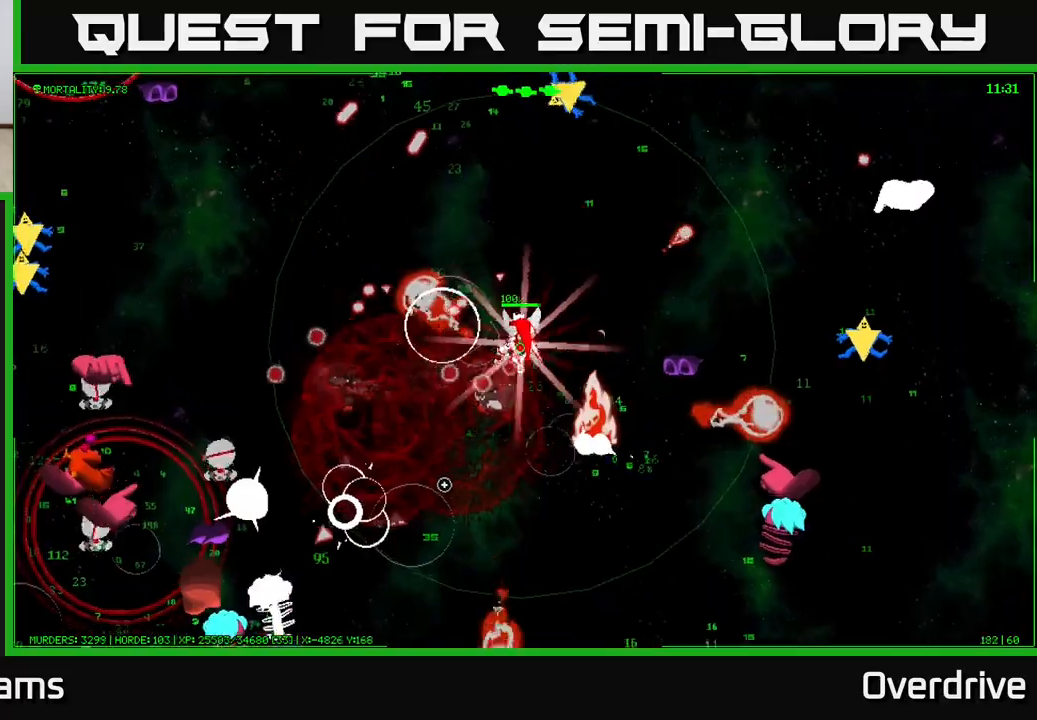
{"buttons": [], "left_stick": "left", "right_stick": "up-right", "events": [[183, "right_stick", "up-left"], [200, "left_stick", "left"], [467, "right_stick", "up-right"]]}
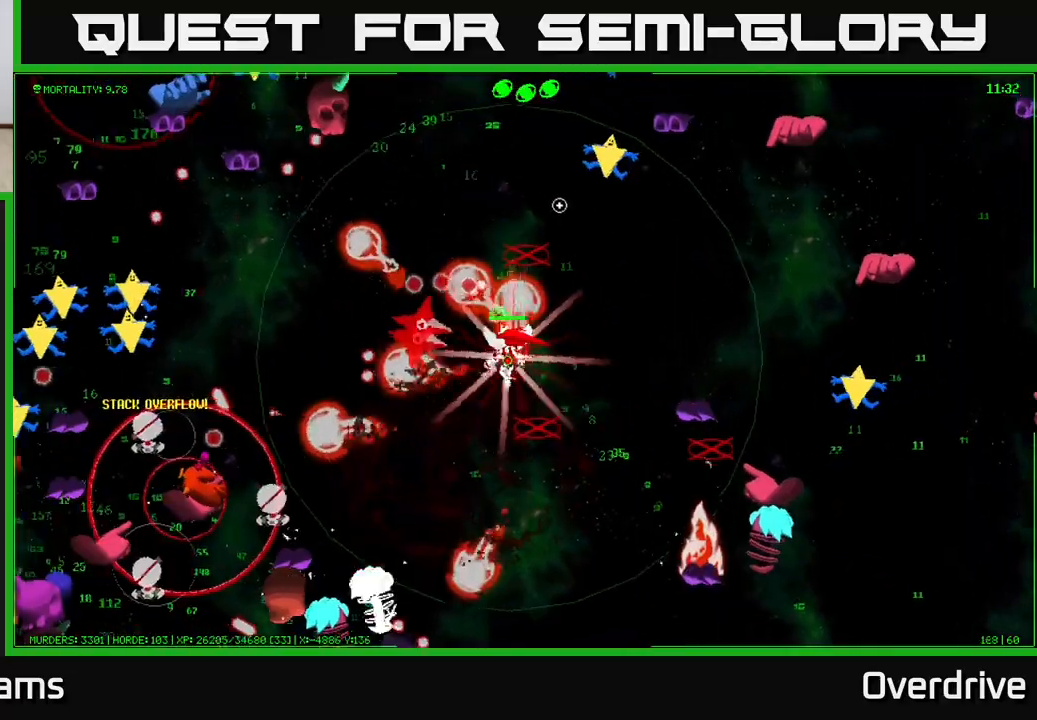
{"buttons": [], "left_stick": "left", "right_stick": "up-left", "events": [[133, "right_stick", "down-left"], [483, "right_stick", "up-left"]]}
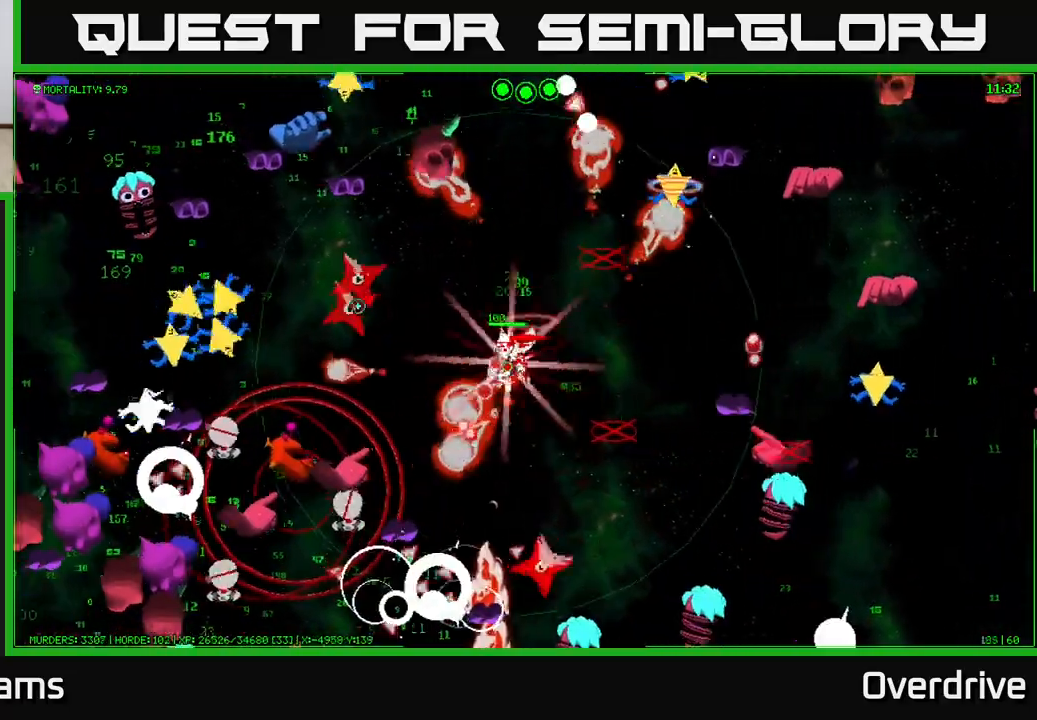
{"buttons": [], "left_stick": "up-left", "right_stick": "left", "events": [[183, "right_stick", "down-left"], [367, "right_stick", "up-left"], [467, "right_stick", "left"], [483, "left_stick", "up-left"]]}
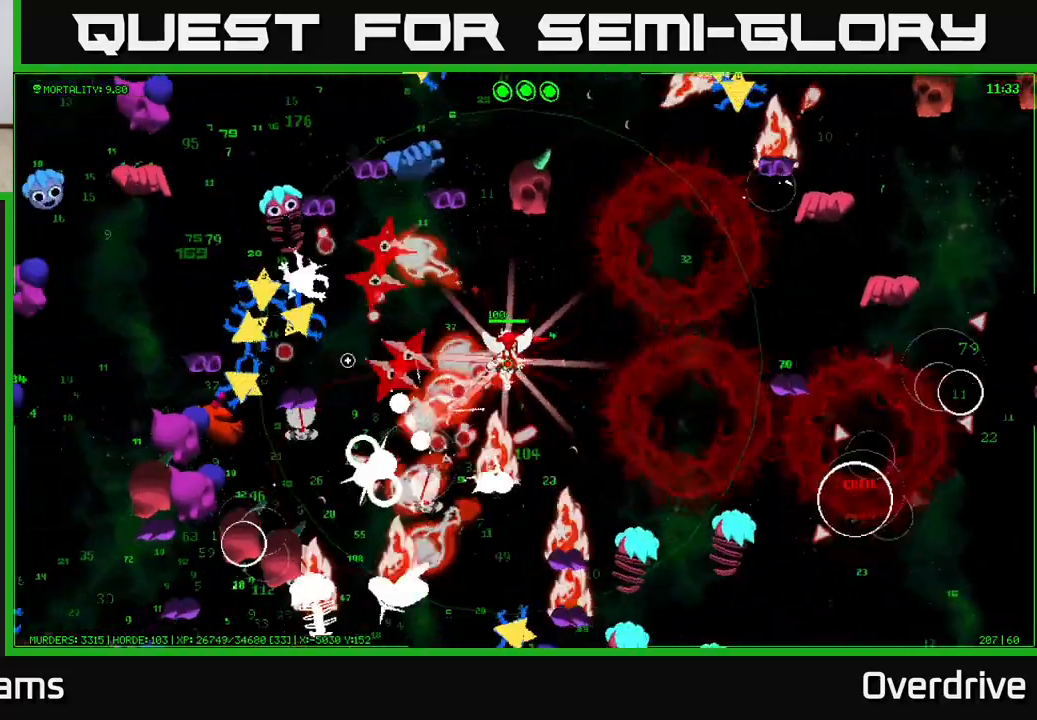
{"buttons": [], "left_stick": "left", "right_stick": "down-left", "events": [[300, "left_stick", "left"], [433, "right_stick", "down-left"]]}
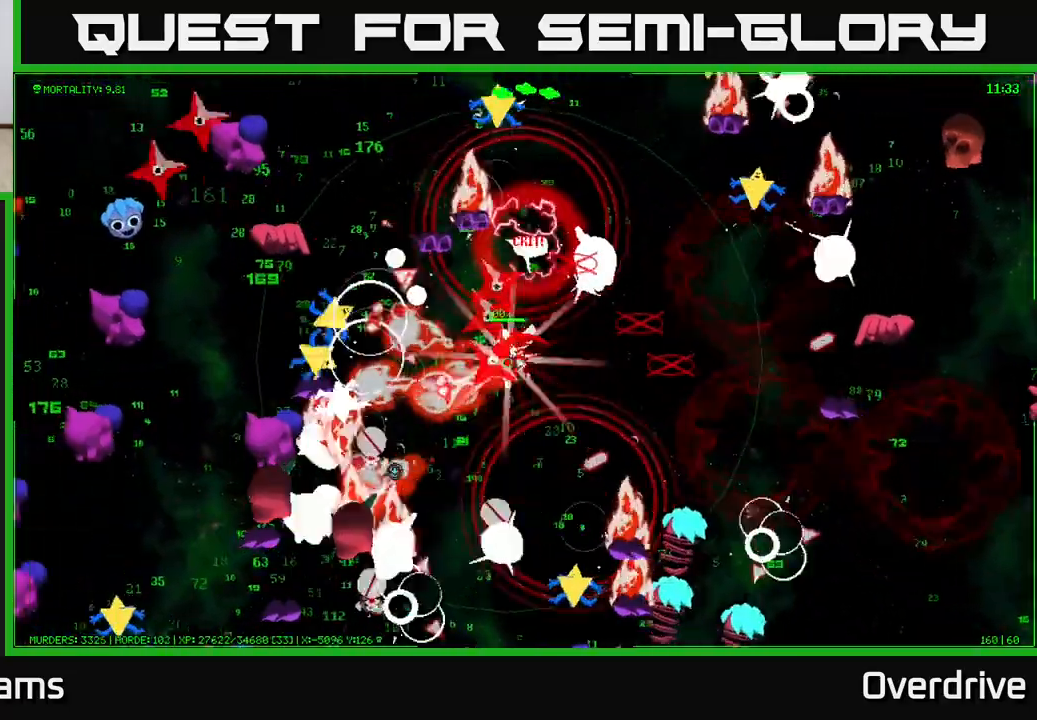
{"buttons": [], "left_stick": "up-left", "right_stick": "left", "events": [[17, "left_stick", "down-left"], [267, "left_stick", "left"], [400, "right_stick", "left"], [433, "left_stick", "up-left"]]}
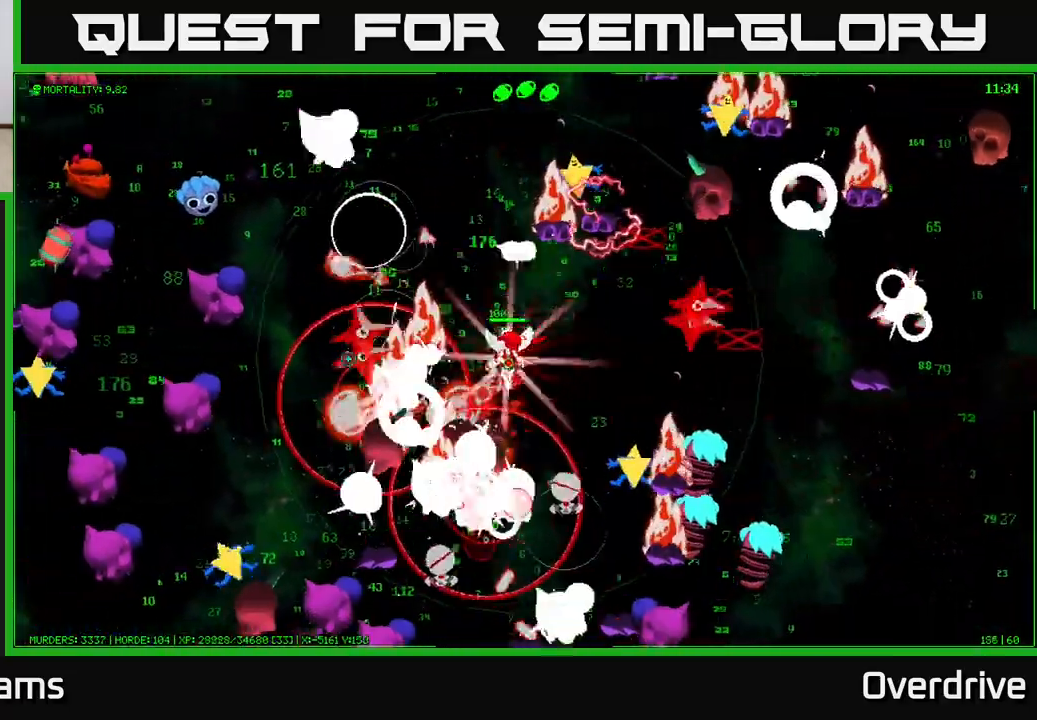
{"buttons": [], "left_stick": "down-left", "right_stick": "down-left", "events": [[50, "right_stick", "down-left"], [67, "left_stick", "center"], [150, "left_stick", "down"], [467, "left_stick", "down-left"]]}
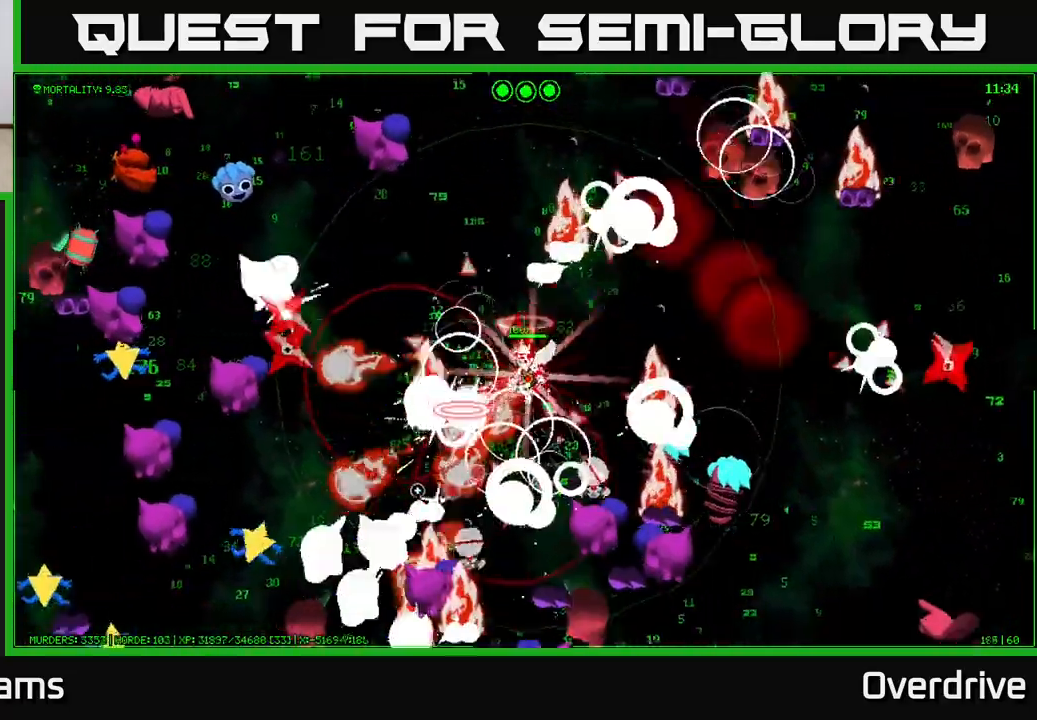
{"buttons": [], "left_stick": "left", "right_stick": "down-left", "events": [[150, "left_stick", "up-left"], [233, "left_stick", "left"]]}
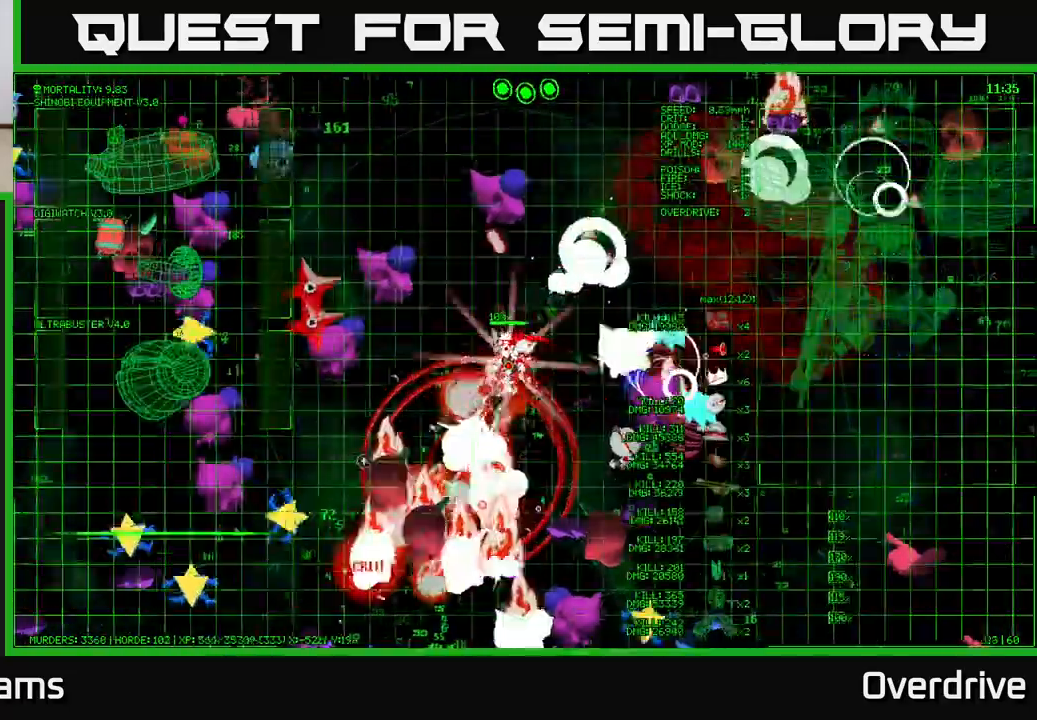
{"buttons": [], "left_stick": "down-left", "right_stick": "down", "events": [[33, "right_stick", "down"], [150, "left_stick", "down"], [417, "left_stick", "down-left"]]}
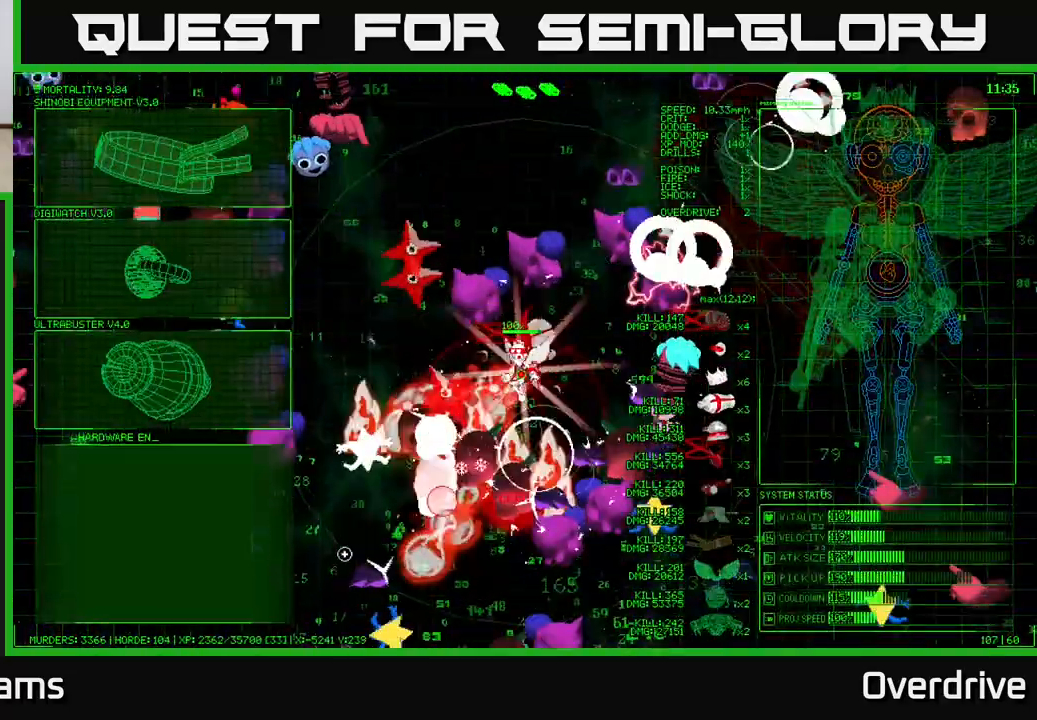
{"buttons": [], "left_stick": "down-left", "right_stick": "down", "events": [[267, "left_stick", "left"], [467, "left_stick", "down-left"]]}
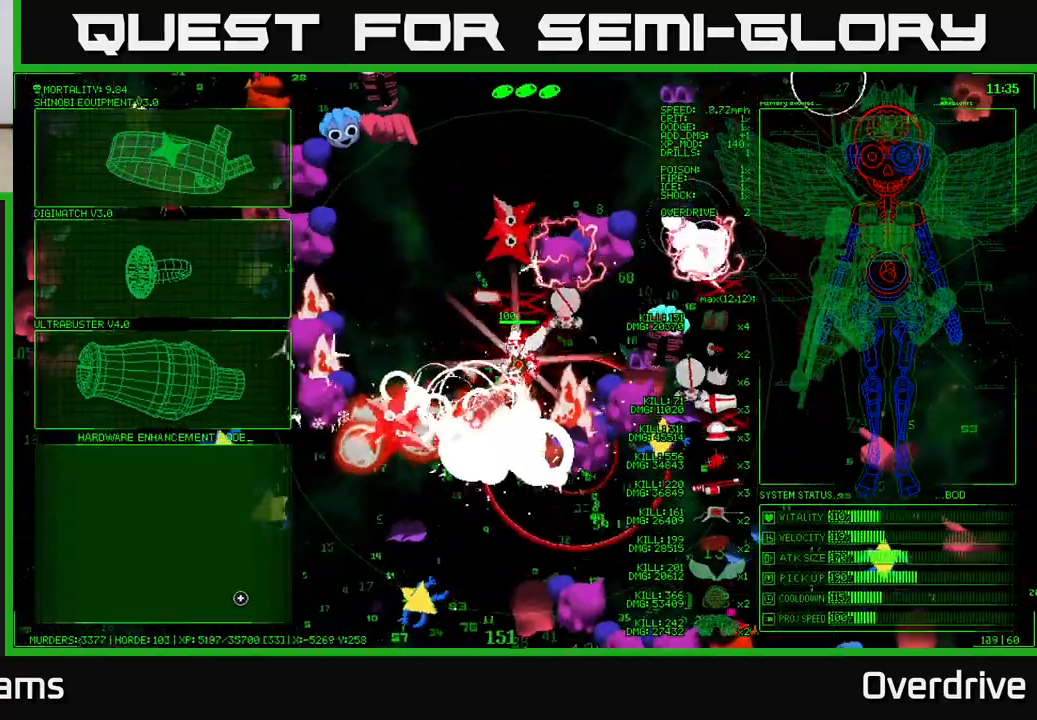
{"buttons": [], "left_stick": "center", "right_stick": "center", "events": [[50, "right_stick", "down-left"], [317, "right_stick", "center"], [333, "left_stick", "center"]]}
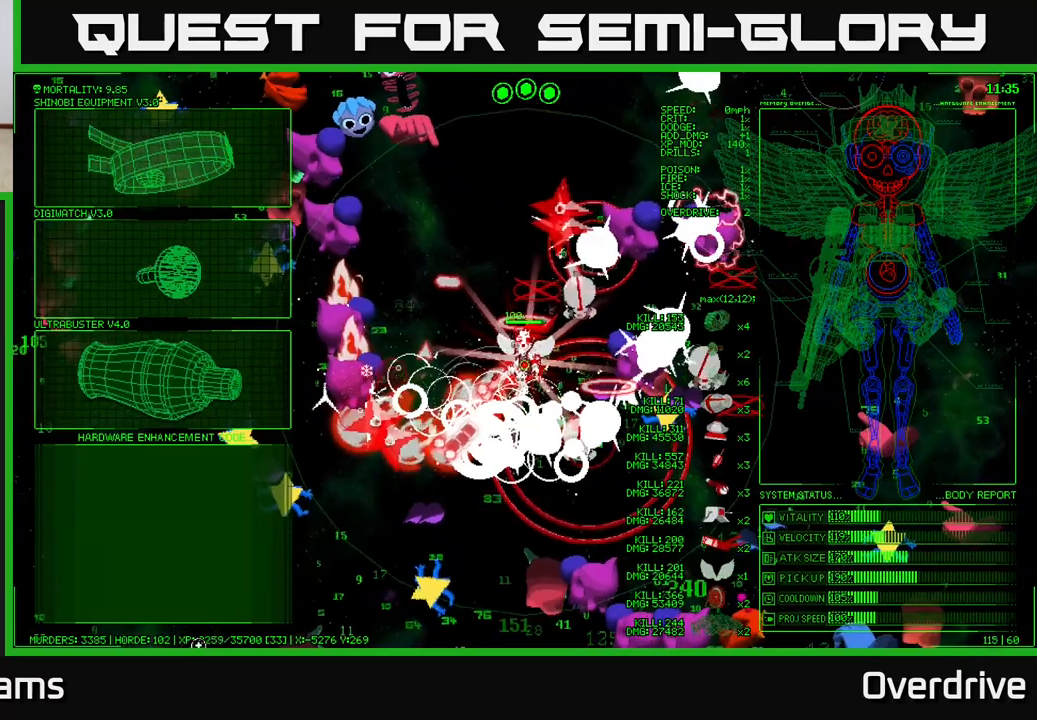
{"buttons": [], "left_stick": "left", "right_stick": "center", "events": [[50, "left_stick", "down-left"], [283, "left_stick", "up-left"], [483, "left_stick", "left"]]}
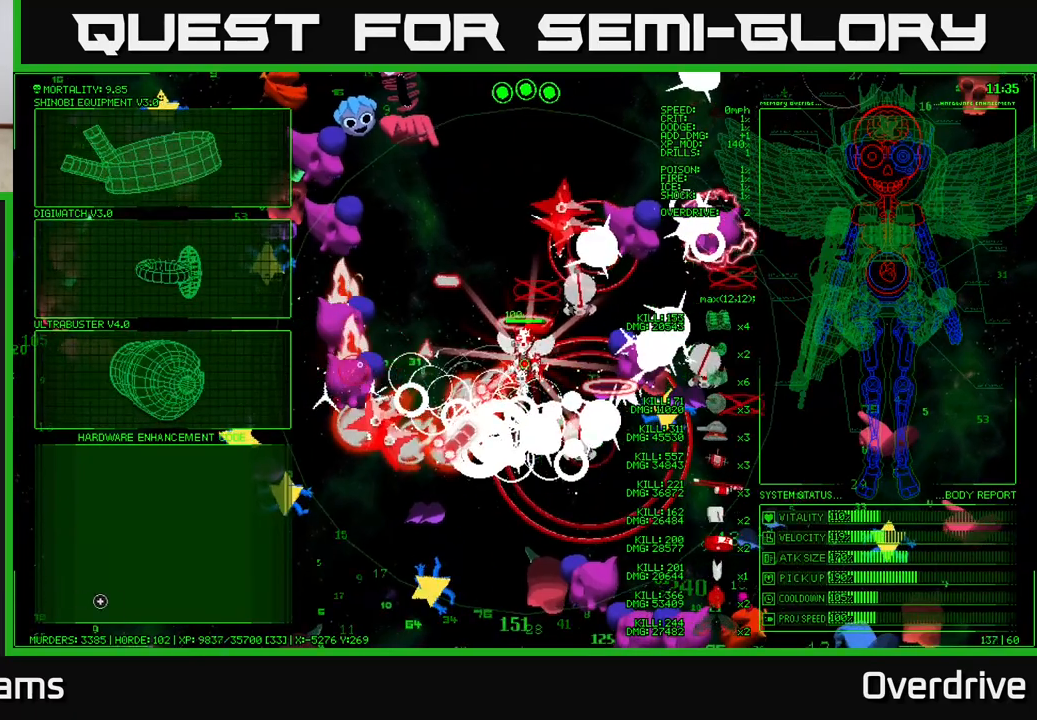
{"buttons": [], "left_stick": "left", "right_stick": "center", "events": []}
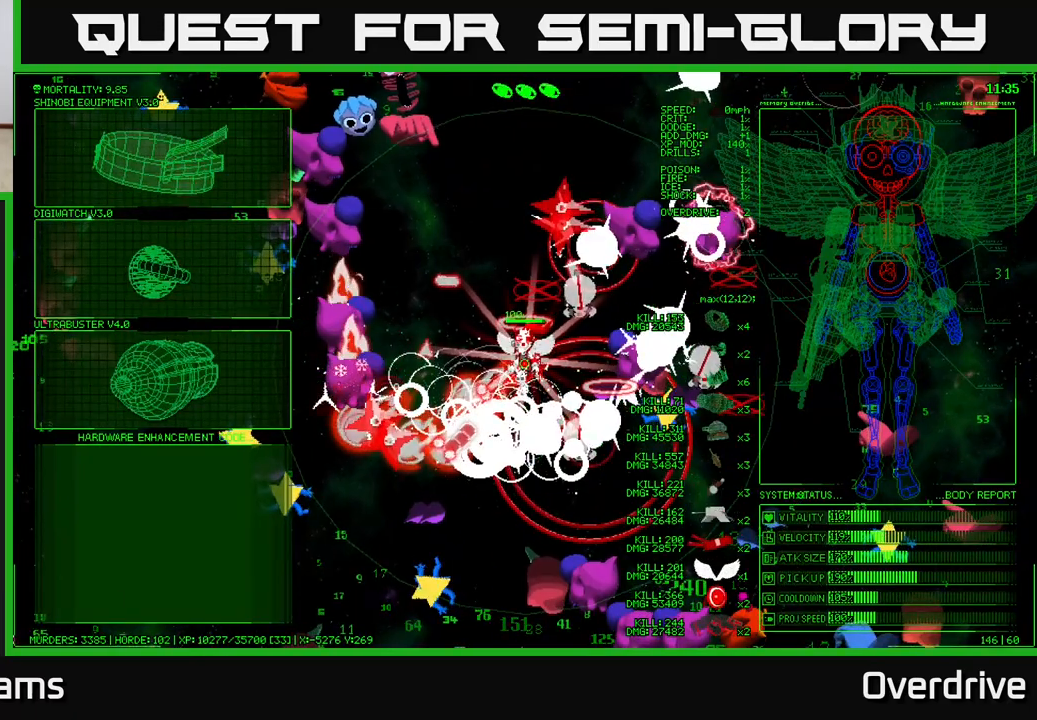
{"buttons": [], "left_stick": "up-left", "right_stick": "center", "events": [[500, "left_stick", "up-left"]]}
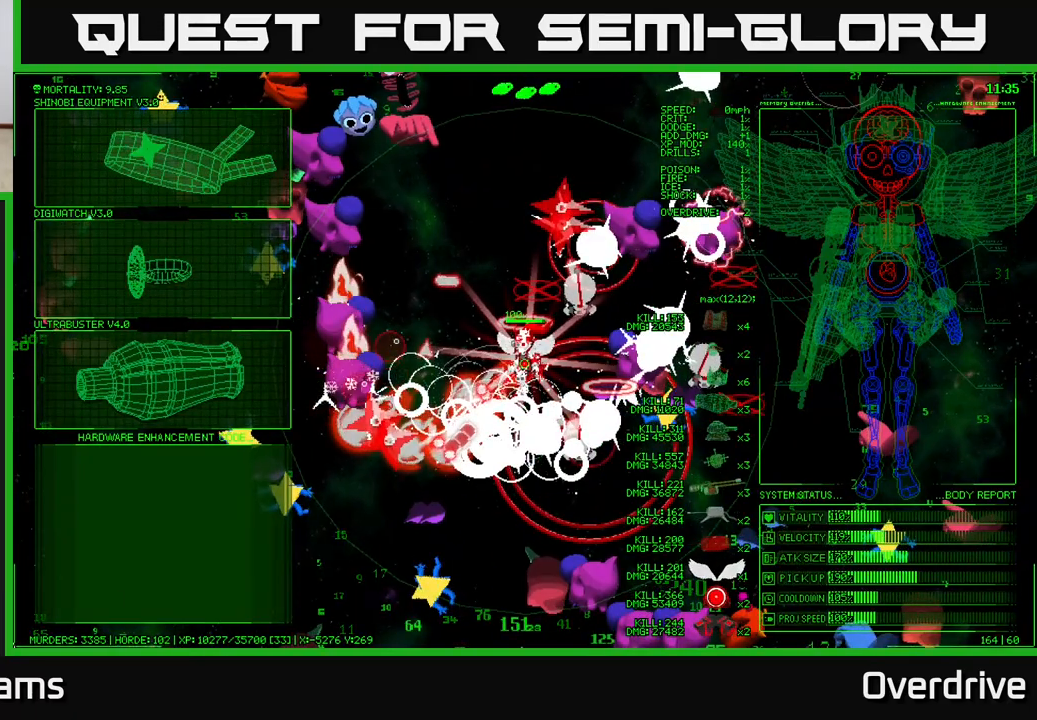
{"buttons": [], "left_stick": "up-left", "right_stick": "center", "events": []}
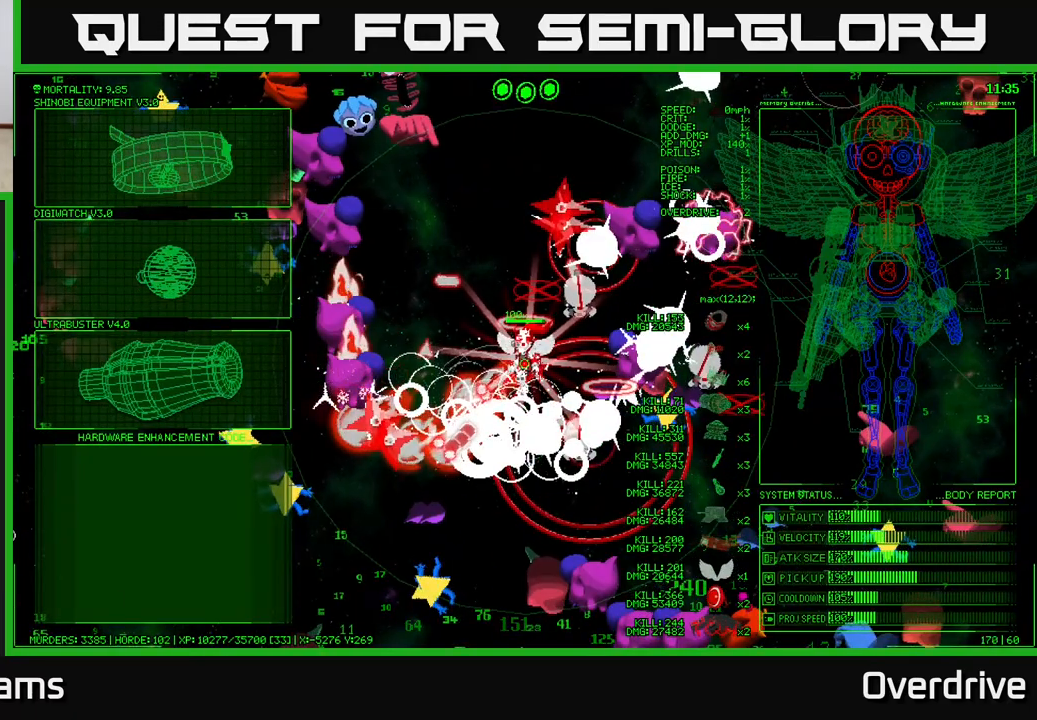
{"buttons": [], "left_stick": "up-right", "right_stick": "center", "events": [[67, "left_stick", "down-left"], [217, "left_stick", "up-left"], [433, "left_stick", "up-right"]]}
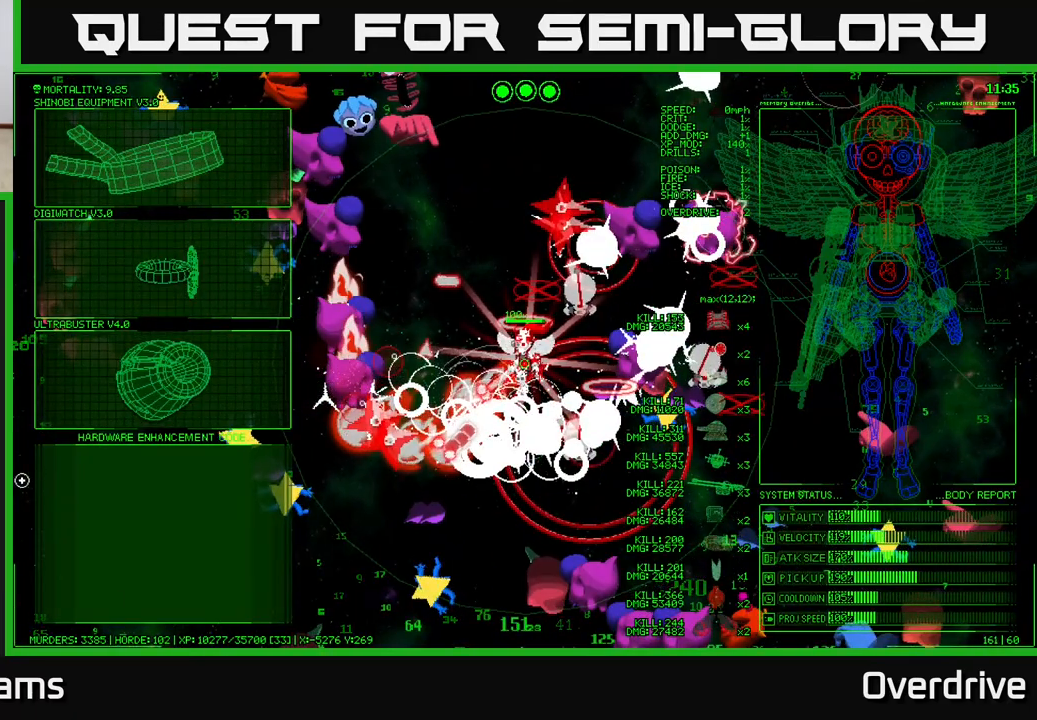
{"buttons": [], "left_stick": "up", "right_stick": "center", "events": [[500, "left_stick", "up"]]}
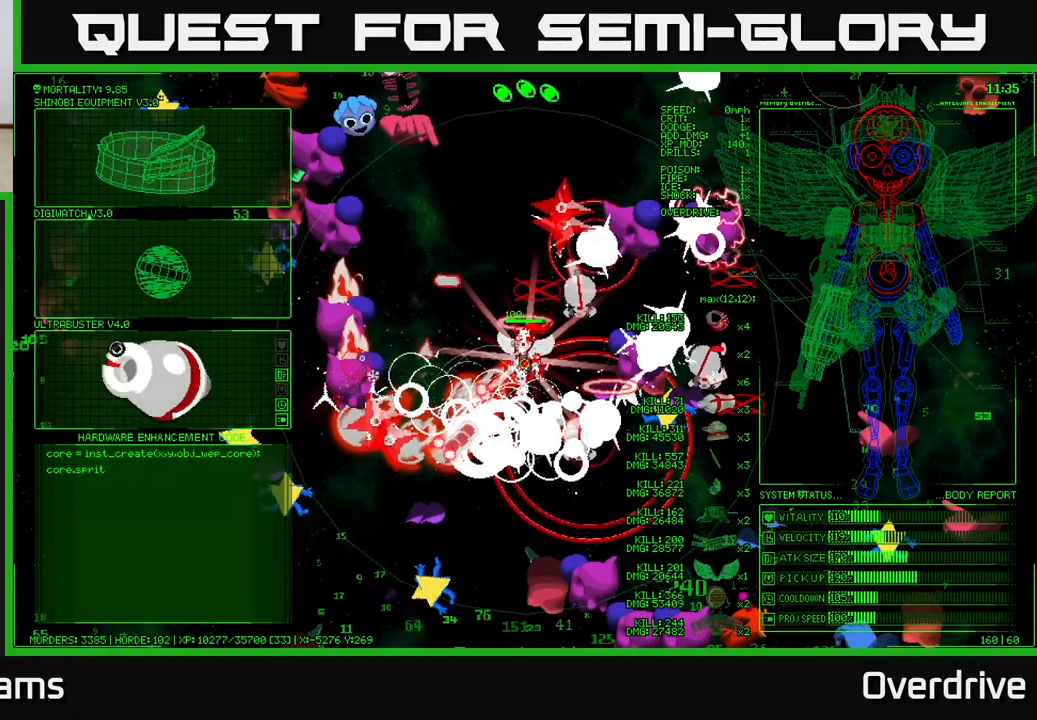
{"buttons": [], "left_stick": "up", "right_stick": "center", "events": []}
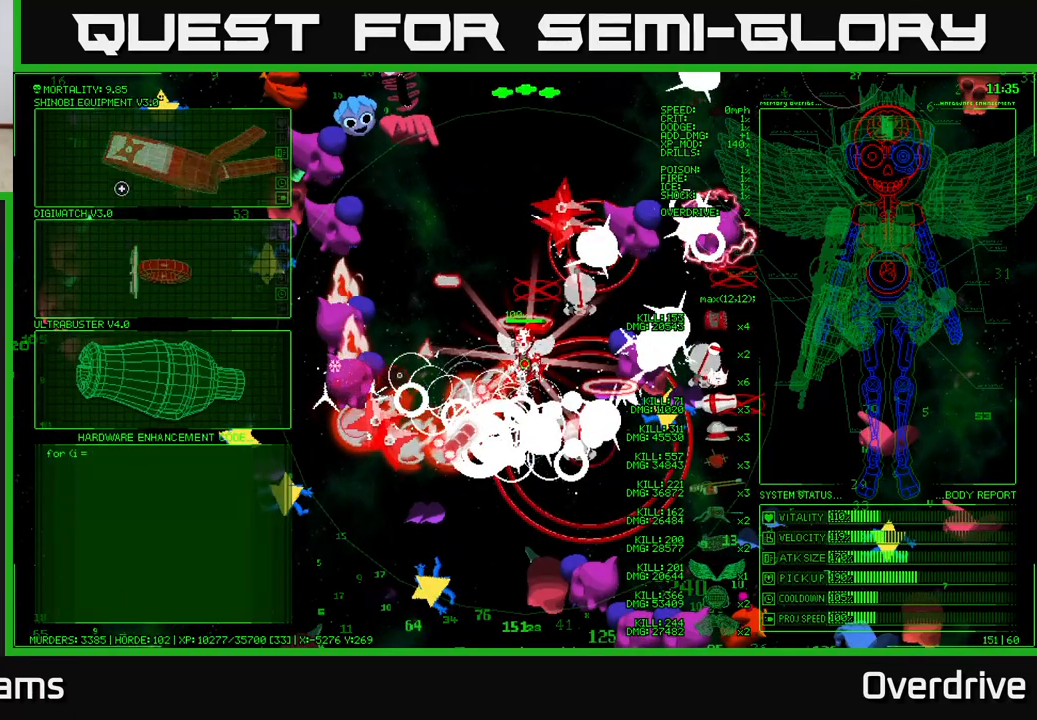
{"buttons": [], "left_stick": "down-left", "right_stick": "center", "events": [[67, "left_stick", "center"], [83, "A", "down"], [167, "A", "up"], [217, "left_stick", "down-left"]]}
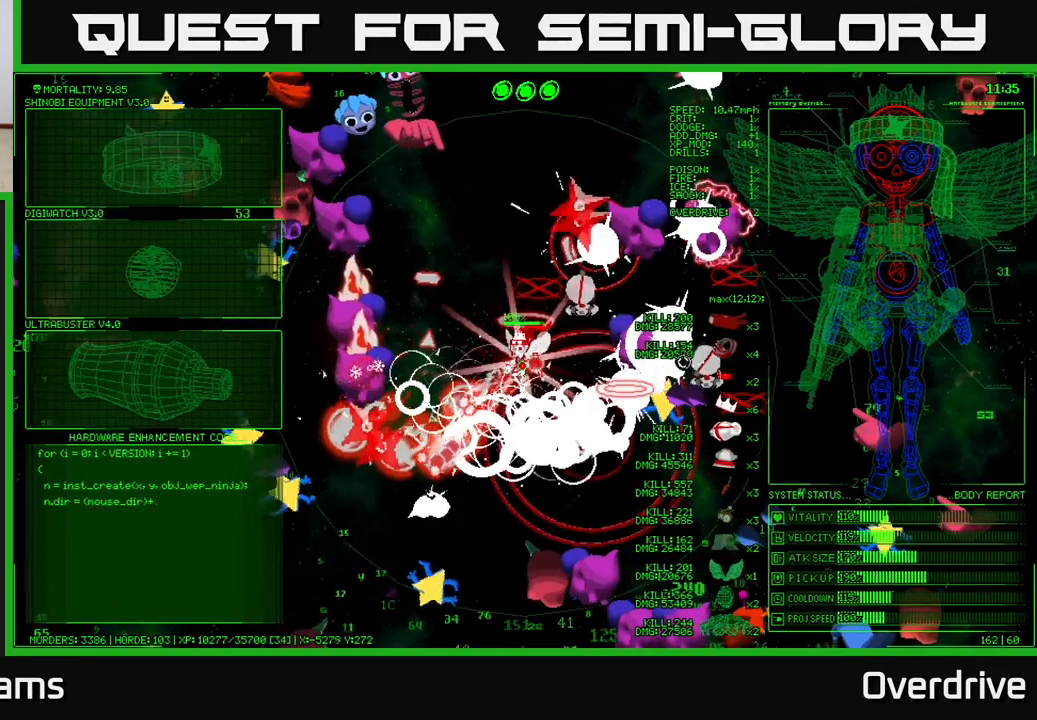
{"buttons": [], "left_stick": "down-left", "right_stick": "center", "events": []}
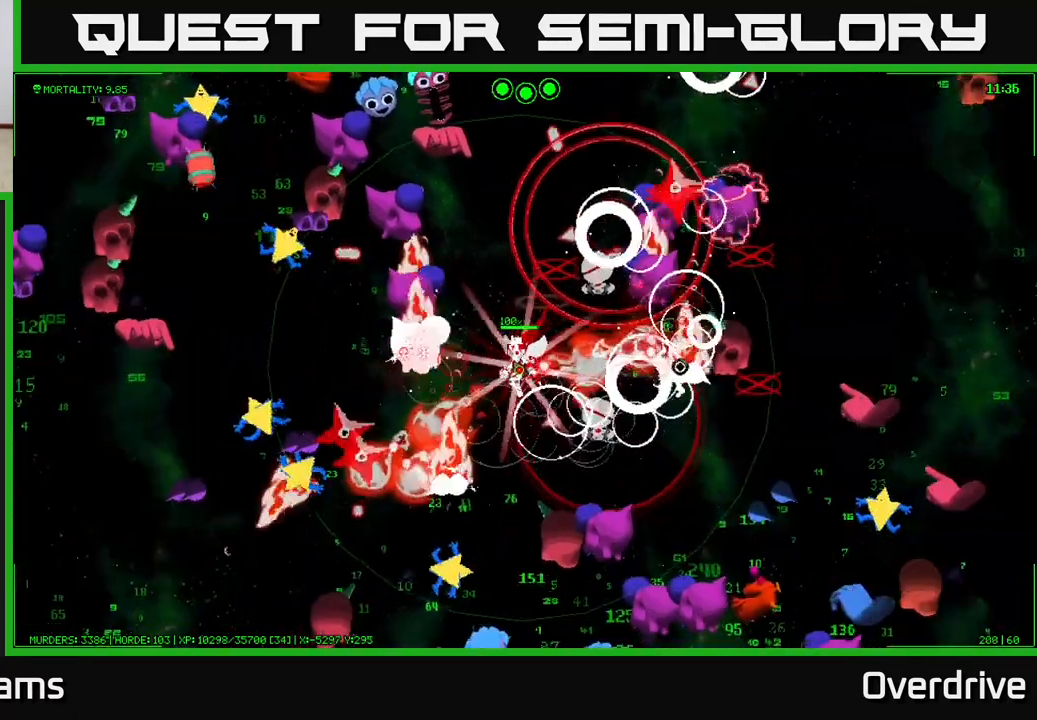
{"buttons": [], "left_stick": "down-left", "right_stick": "center", "events": []}
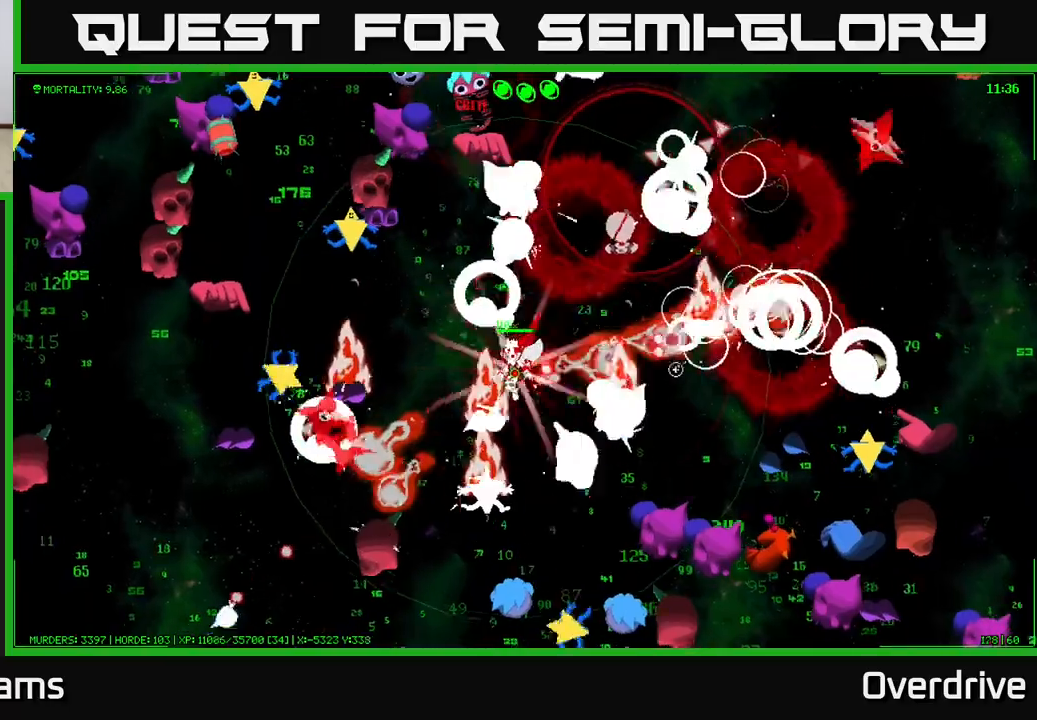
{"buttons": [], "left_stick": "down", "right_stick": "down", "events": [[150, "left_stick", "left"], [283, "left_stick", "up-left"], [433, "left_stick", "down"], [450, "right_stick", "down"]]}
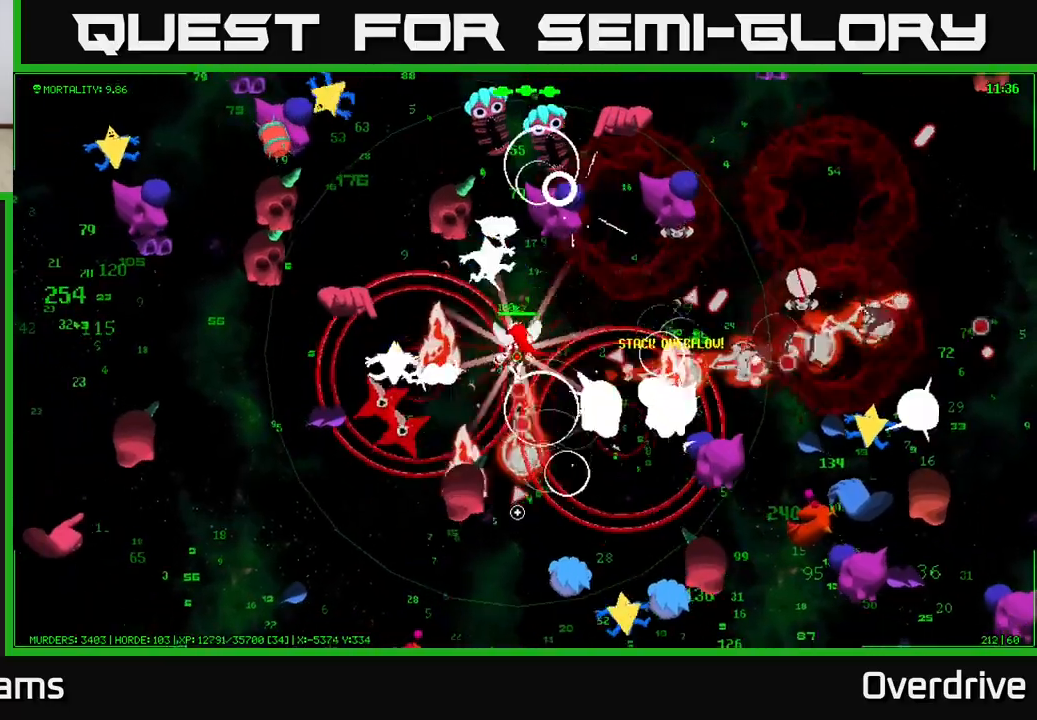
{"buttons": [], "left_stick": "down", "right_stick": "down-left", "events": [[83, "left_stick", "down-right"], [200, "right_stick", "down-left"], [217, "left_stick", "down"]]}
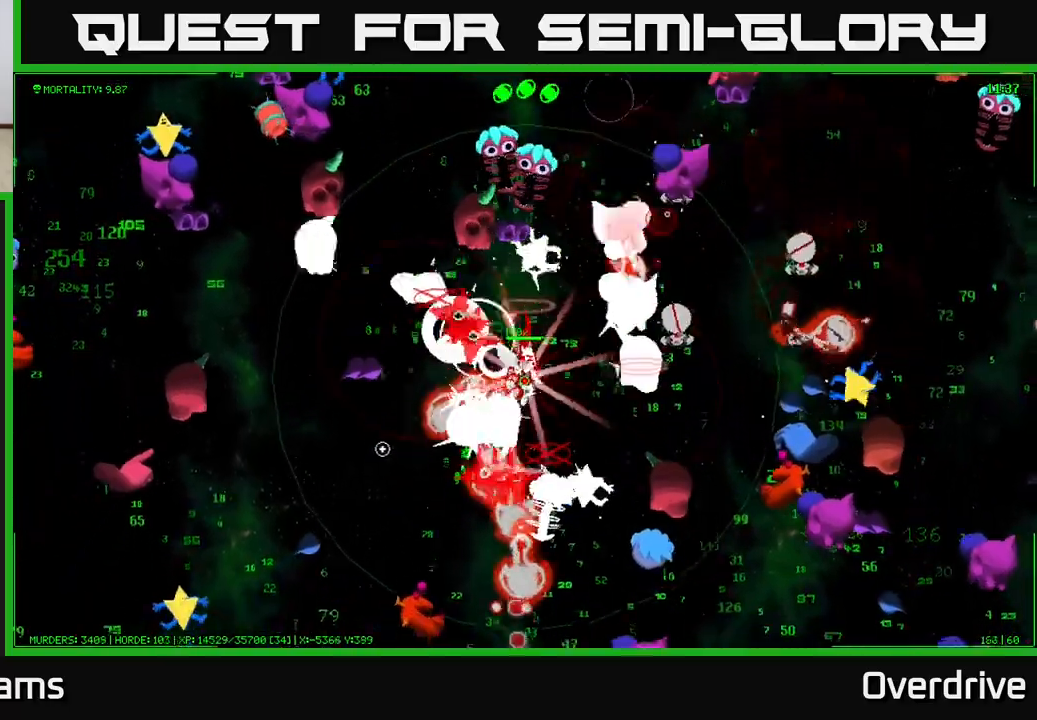
{"buttons": [], "left_stick": "down-left", "right_stick": "down", "events": [[50, "left_stick", "down-left"], [167, "right_stick", "down"], [333, "right_stick", "right"], [500, "right_stick", "down"]]}
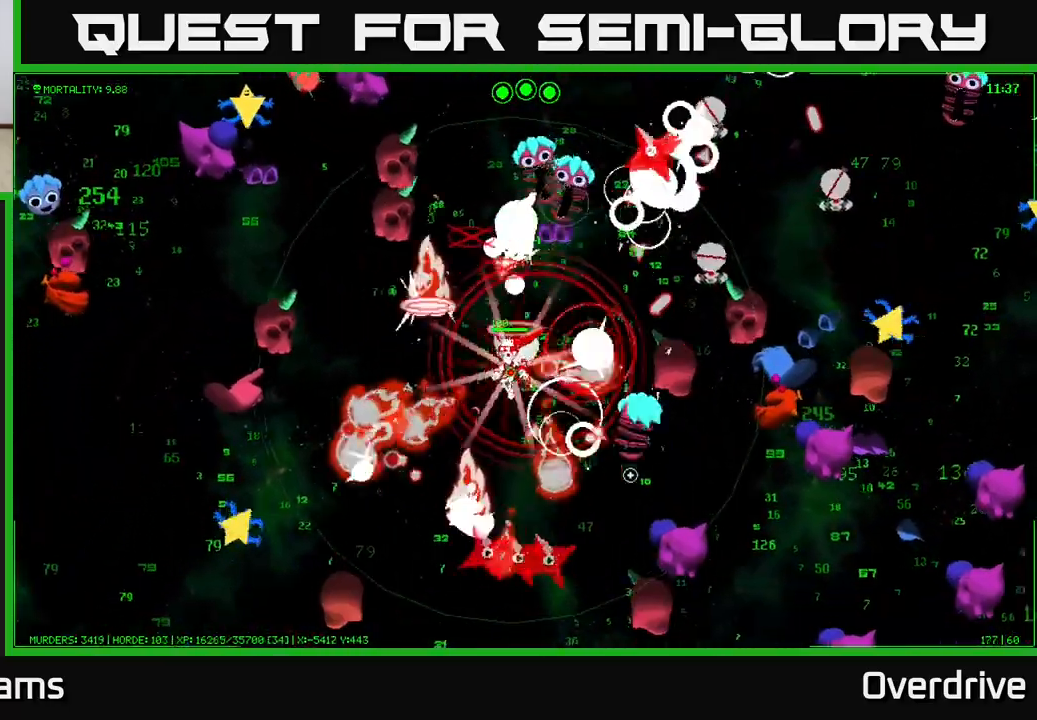
{"buttons": [], "left_stick": "down", "right_stick": "right", "events": [[133, "left_stick", "down-right"], [350, "right_stick", "down-right"], [450, "left_stick", "down"], [467, "right_stick", "right"]]}
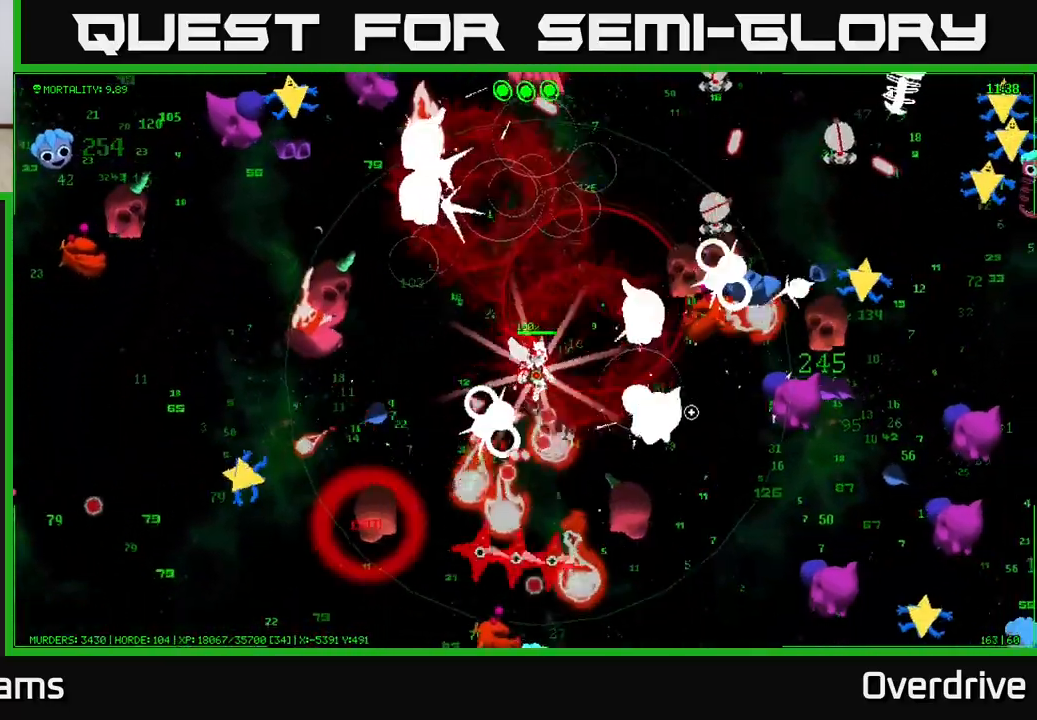
{"buttons": [], "left_stick": "down", "right_stick": "down-left", "events": [[300, "right_stick", "down"], [383, "right_stick", "down-left"]]}
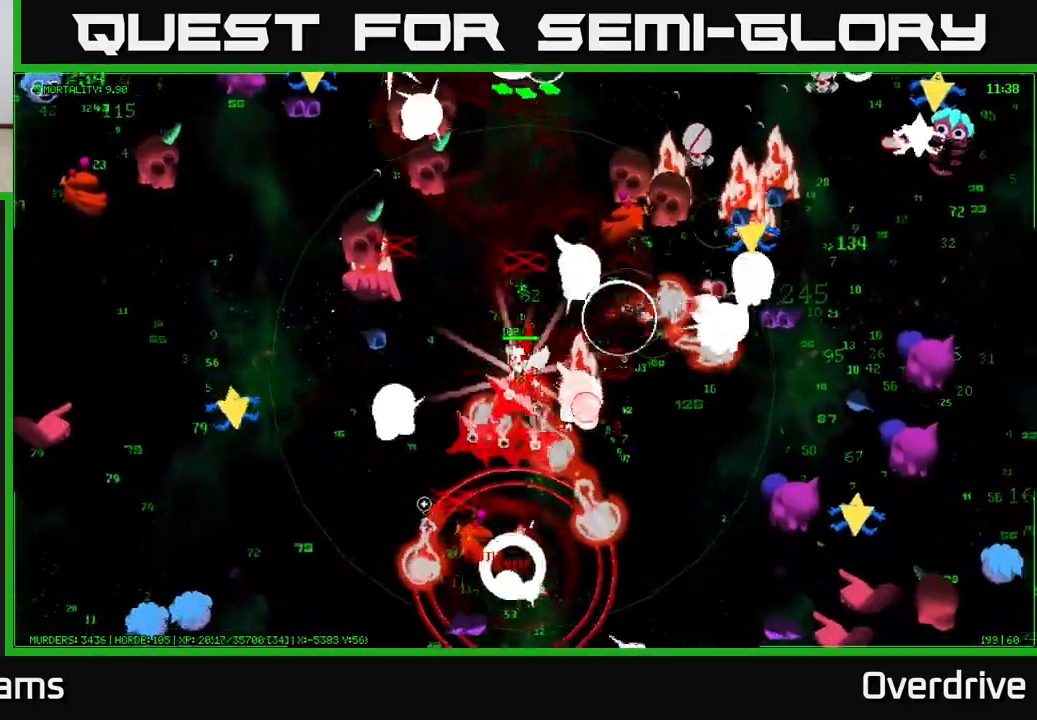
{"buttons": [], "left_stick": "down-left", "right_stick": "left", "events": [[33, "left_stick", "down-left"], [67, "right_stick", "down"], [233, "left_stick", "down"], [433, "right_stick", "left"], [467, "left_stick", "down-left"]]}
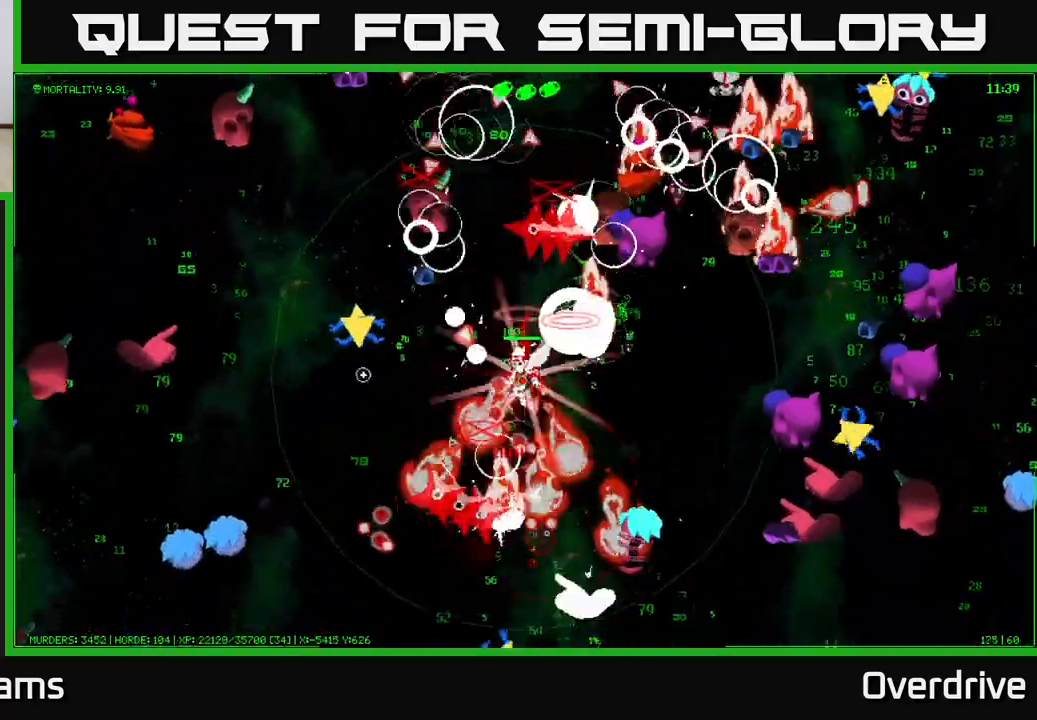
{"buttons": [], "left_stick": "down-left", "right_stick": "down-right", "events": [[33, "right_stick", "up-left"], [233, "right_stick", "up-right"], [383, "right_stick", "right"], [500, "right_stick", "down-right"]]}
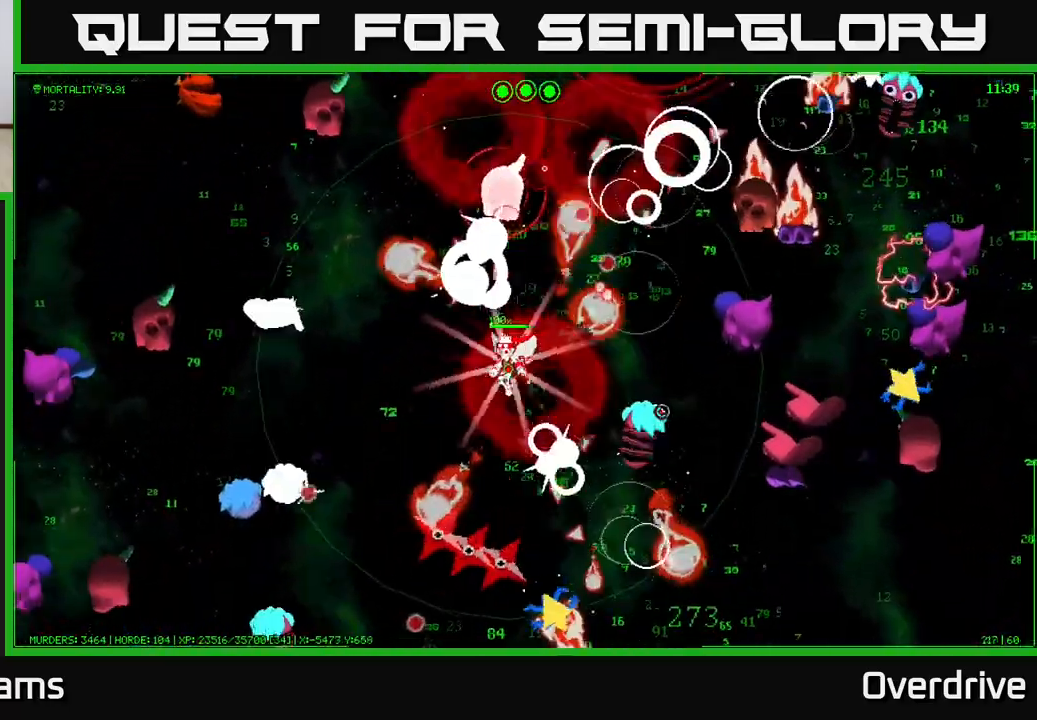
{"buttons": [], "left_stick": "right", "right_stick": "down-right", "events": [[100, "left_stick", "down"], [250, "right_stick", "up-right"], [367, "left_stick", "right"], [450, "right_stick", "down-right"]]}